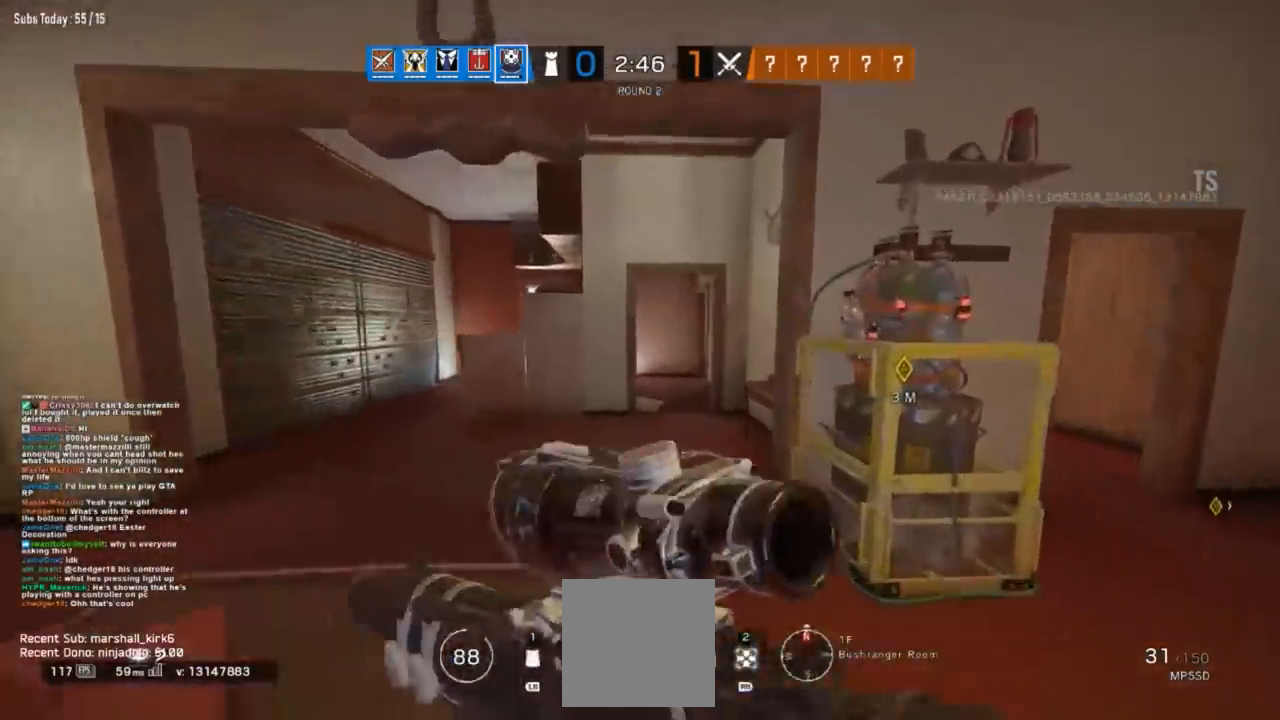
Gameplay with a controller (Xbox layout); each line is a JSON object with the inputs held at the frame after it. "button_events" lists button changes between this image and that frame as [ms after this image, input, new state], when the widget could be followed in between (sticks are given only as held states).
{"buttons": [], "left_stick": "up", "right_stick": "center", "button_events": []}
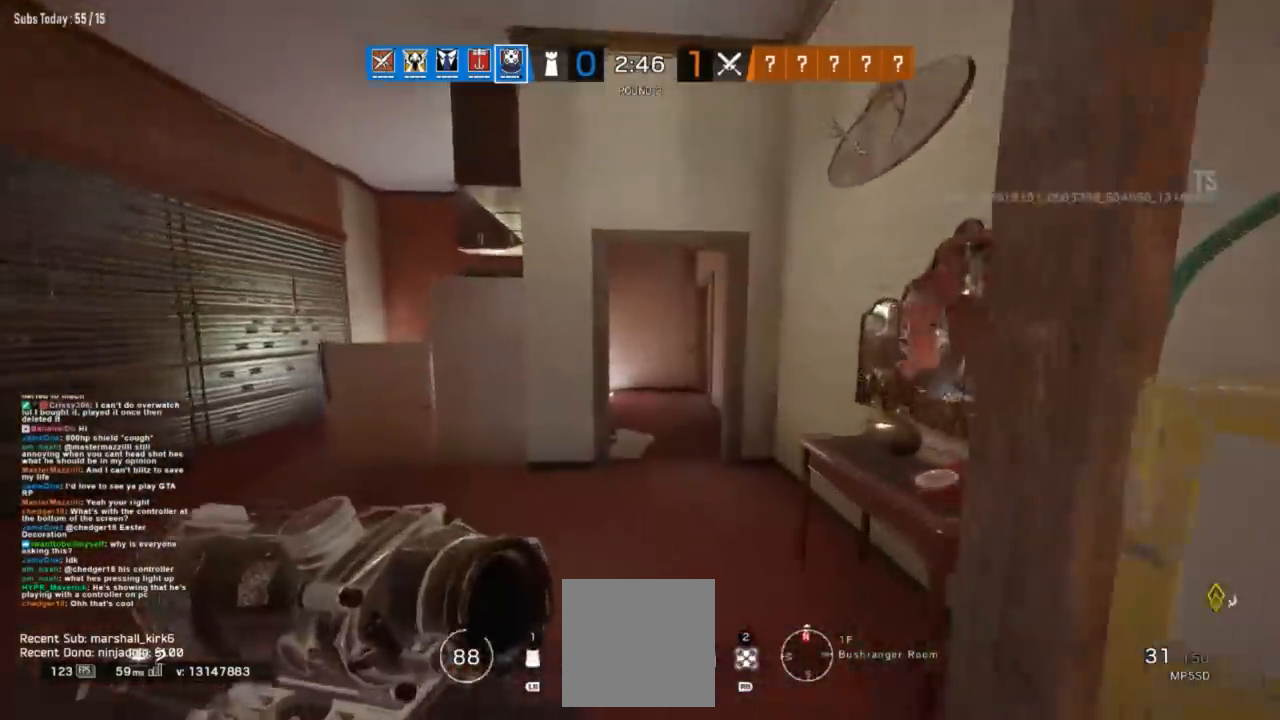
{"buttons": [], "left_stick": "up", "right_stick": "center", "button_events": []}
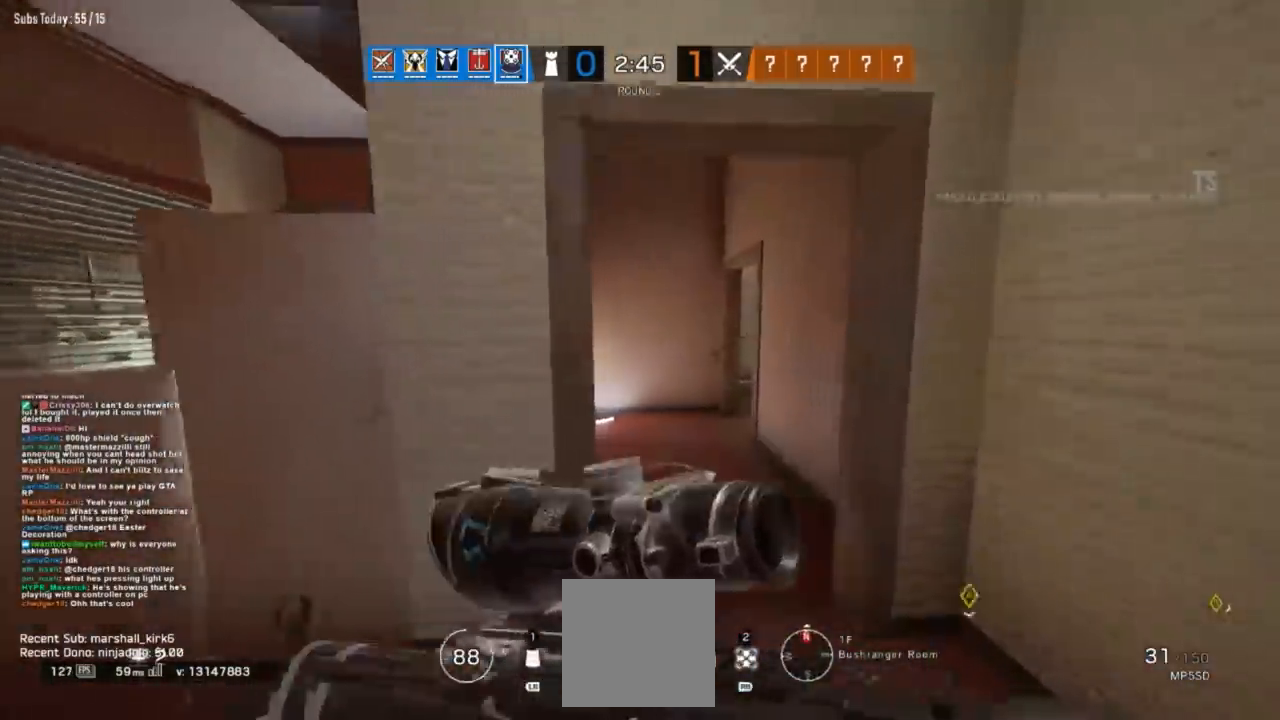
{"buttons": [], "left_stick": "up-left", "right_stick": "right", "button_events": []}
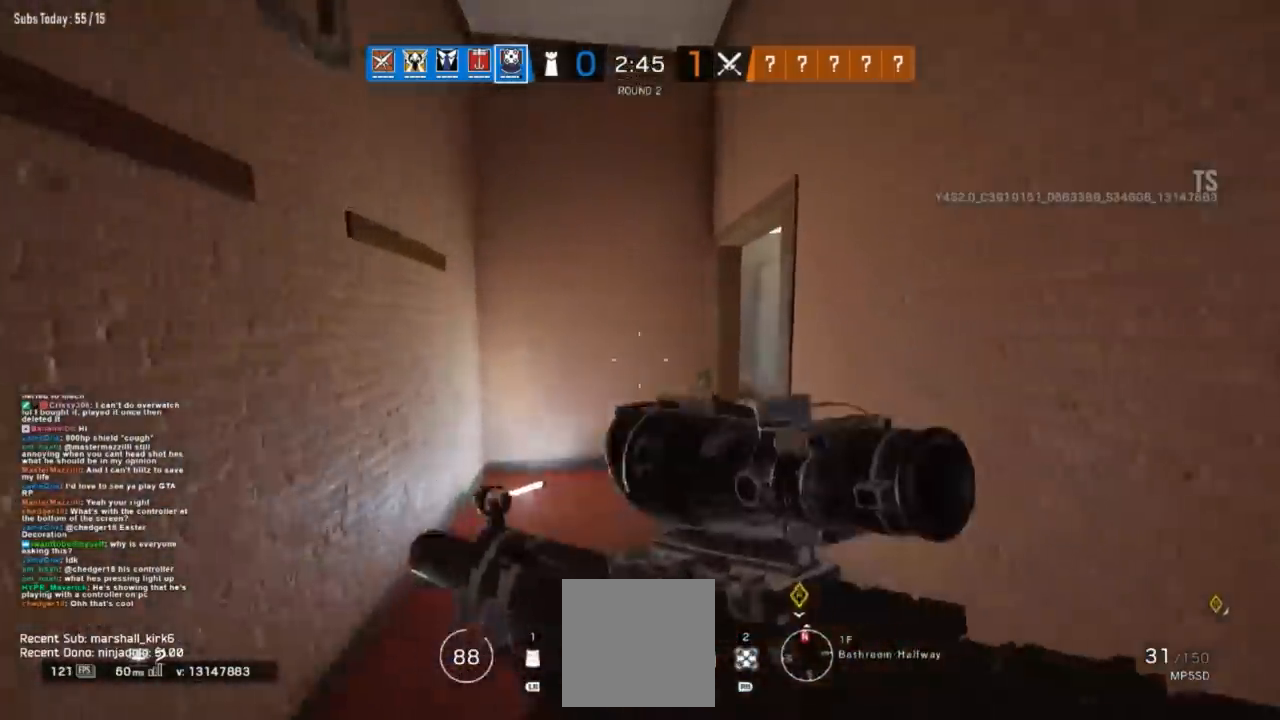
{"buttons": ["L2"], "left_stick": "left", "right_stick": "right", "button_events": [[100, "L2", "down"], [167, "L3", "down"], [350, "L3", "up"]]}
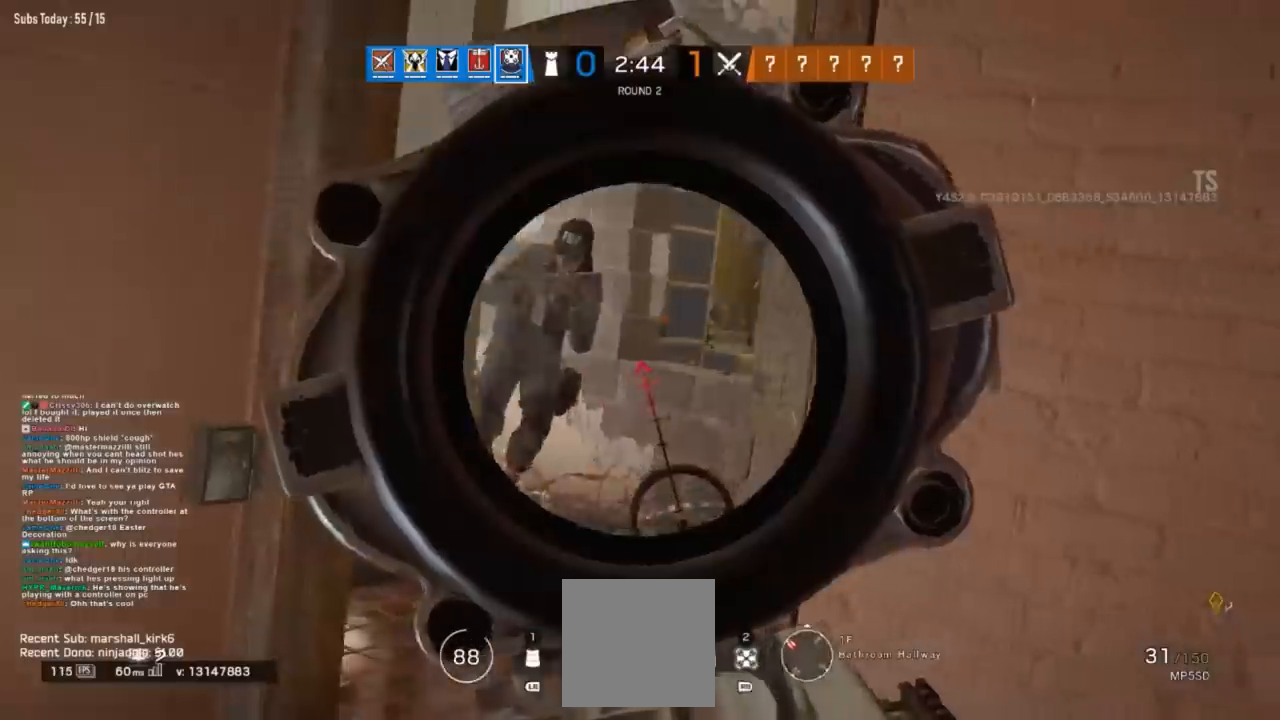
{"buttons": ["L2", "R2"], "left_stick": "left", "right_stick": "center", "button_events": [[50, "R2", "down"], [267, "B", "down"], [433, "B", "up"]]}
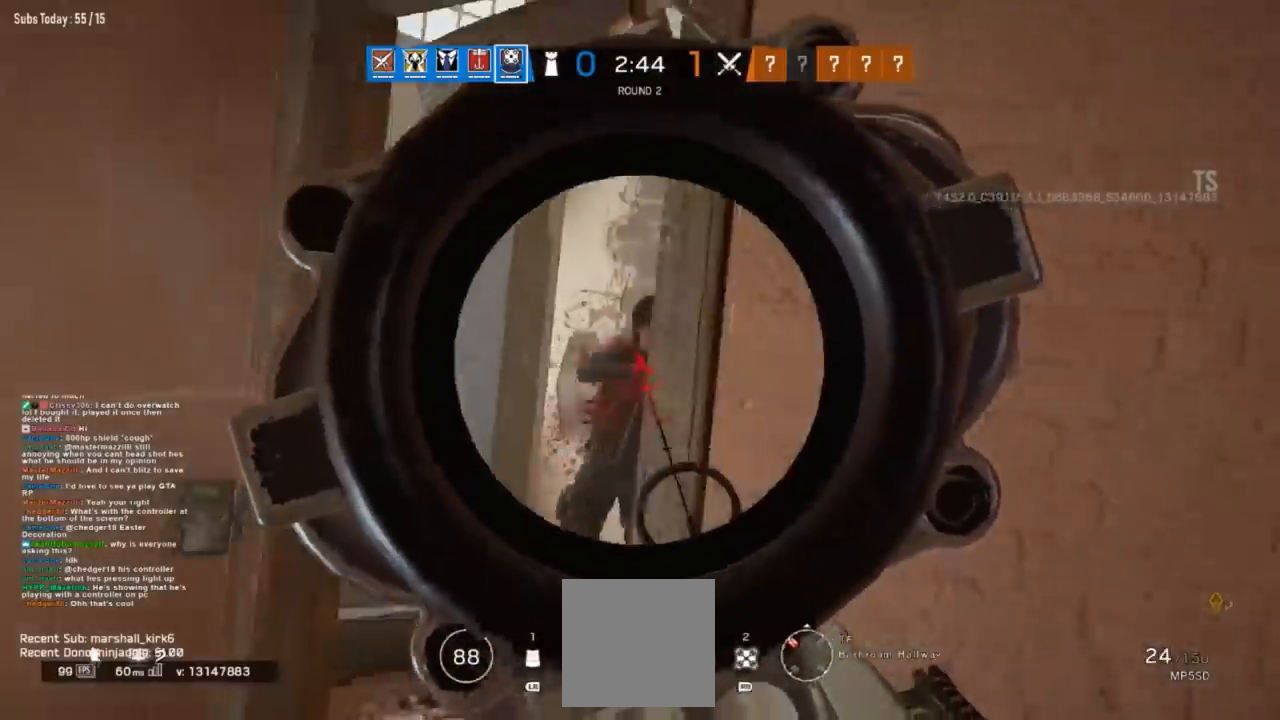
{"buttons": ["L3"], "left_stick": "up", "right_stick": "right", "button_events": [[401, "L2", "up"], [417, "R2", "up"], [451, "L3", "down"]]}
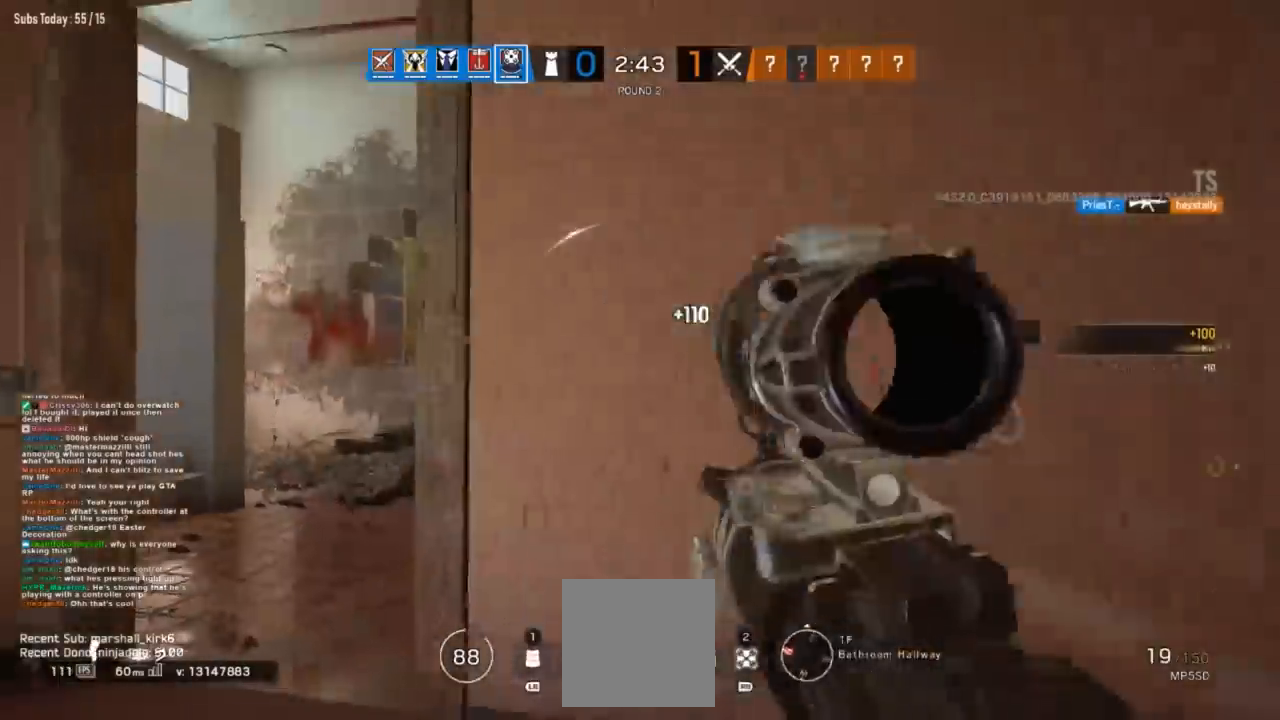
{"buttons": ["B"], "left_stick": "up-right", "right_stick": "center", "button_events": [[116, "L3", "up"], [233, "X", "down"], [300, "X", "up"], [483, "B", "down"]]}
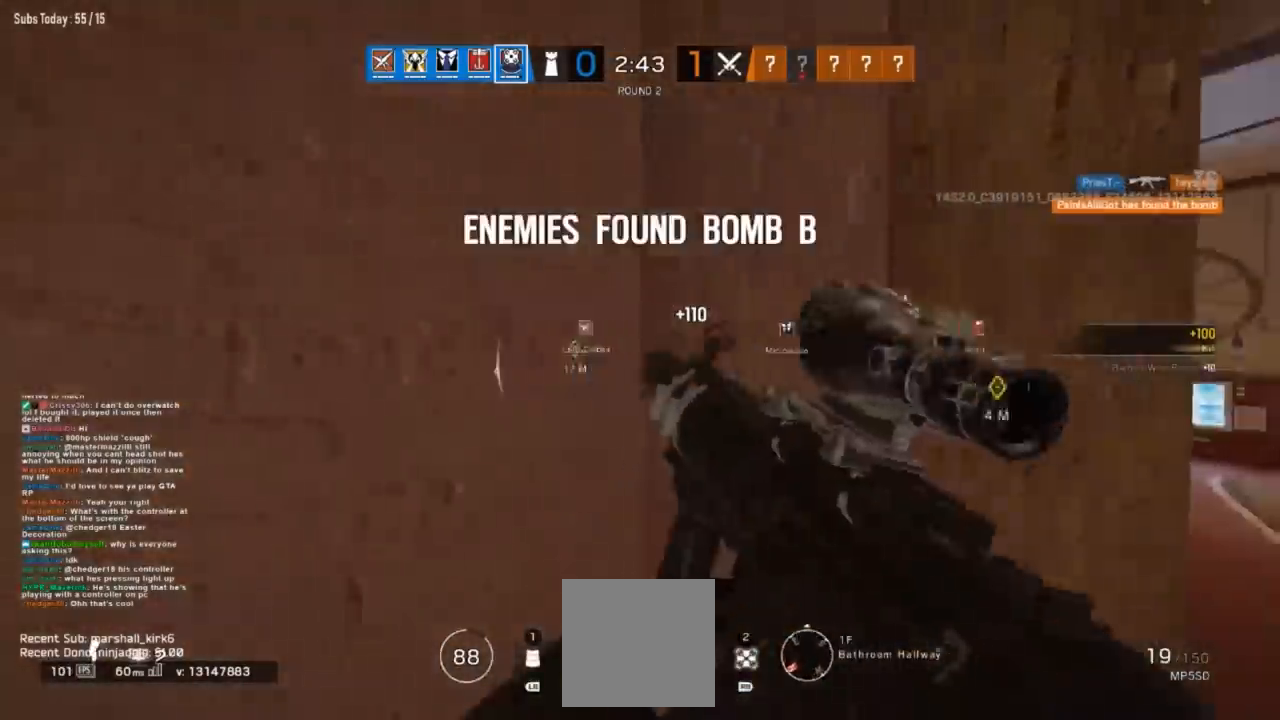
{"buttons": [], "left_stick": "down-right", "right_stick": "center", "button_events": [[67, "B", "up"]]}